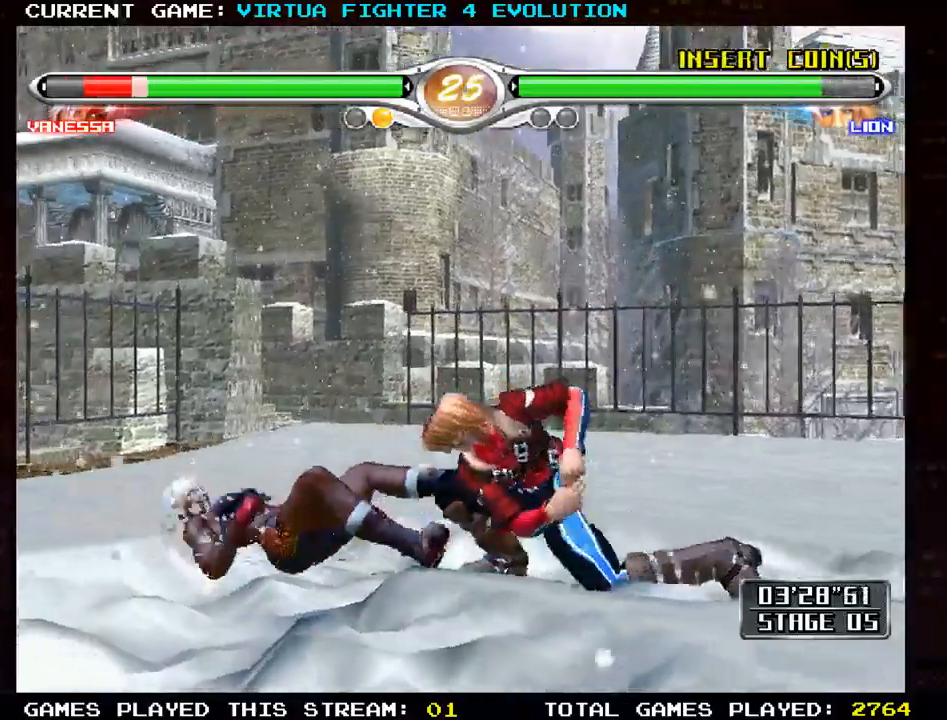
Gameplay with a controller (arcade stick); each line is a JSON object with the inputs held at the frame after it (dt_ms = milliseconds from this image to that frame). "events" lists button and stick changes between this image and that frame as [ms after this image, input, new state], when the widget could be followed in between. Not read: L3 R3.
{"dt_ms": 500, "buttons": [], "left_stick": "down", "events": [[400, "TRIANGLE", "down"], [400, "left_stick", "down"], [433, "TRIANGLE", "up"]]}
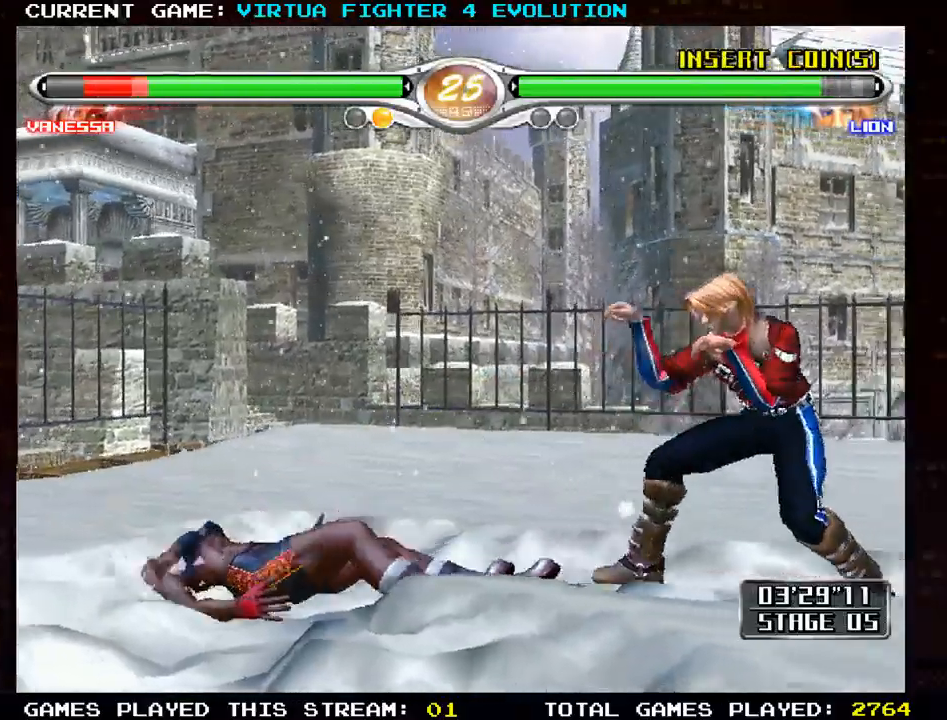
{"dt_ms": 500, "buttons": [], "left_stick": "down"}
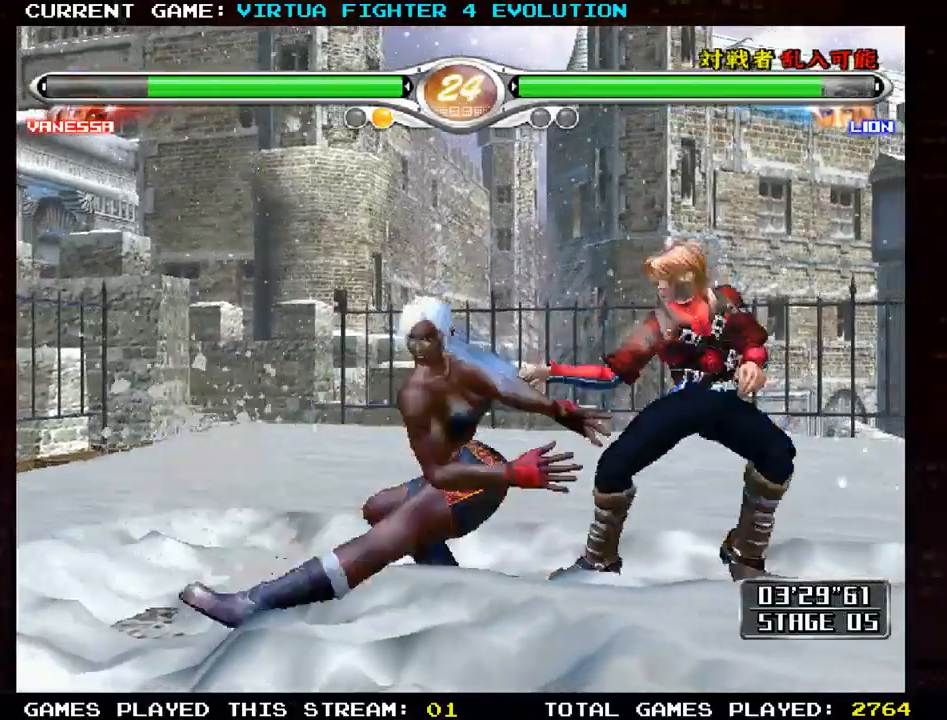
{"dt_ms": 500, "buttons": [], "left_stick": "center", "events": [[83, "left_stick", "center"]]}
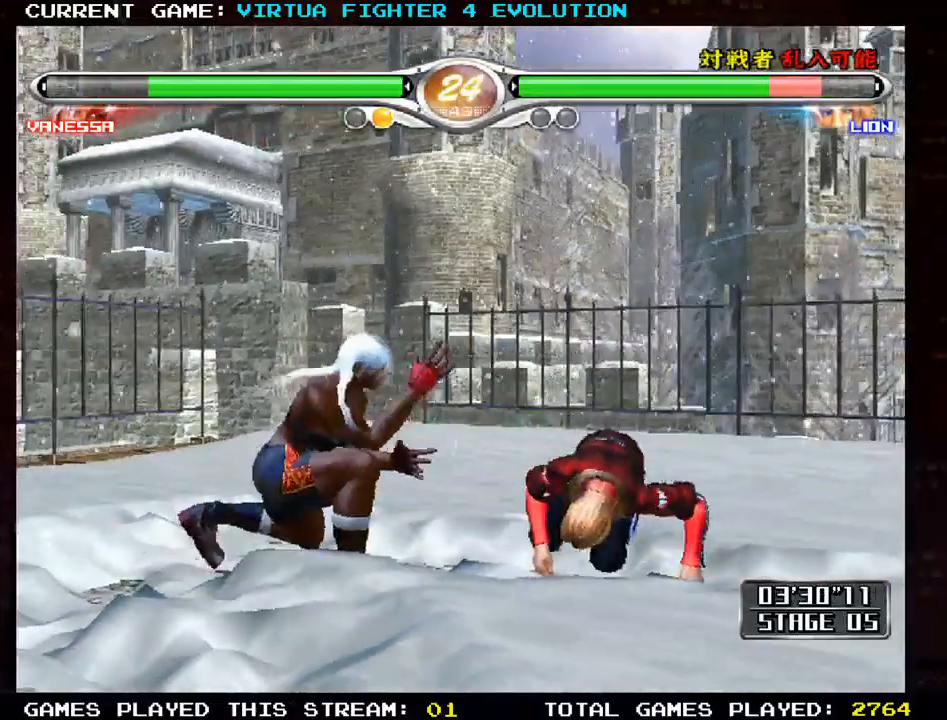
{"dt_ms": 500, "buttons": [], "left_stick": "center", "events": [[117, "CROSS", "down"], [117, "TRIANGLE", "down"], [167, "CROSS", "up"], [167, "TRIANGLE", "up"]]}
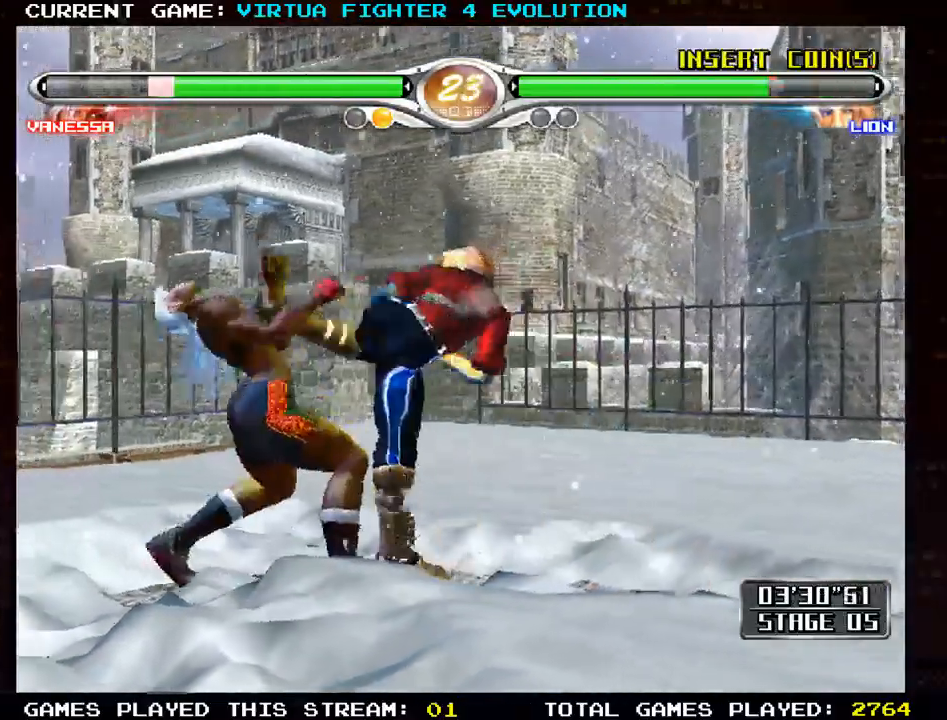
{"dt_ms": 500, "buttons": ["CROSS"], "left_stick": "center"}
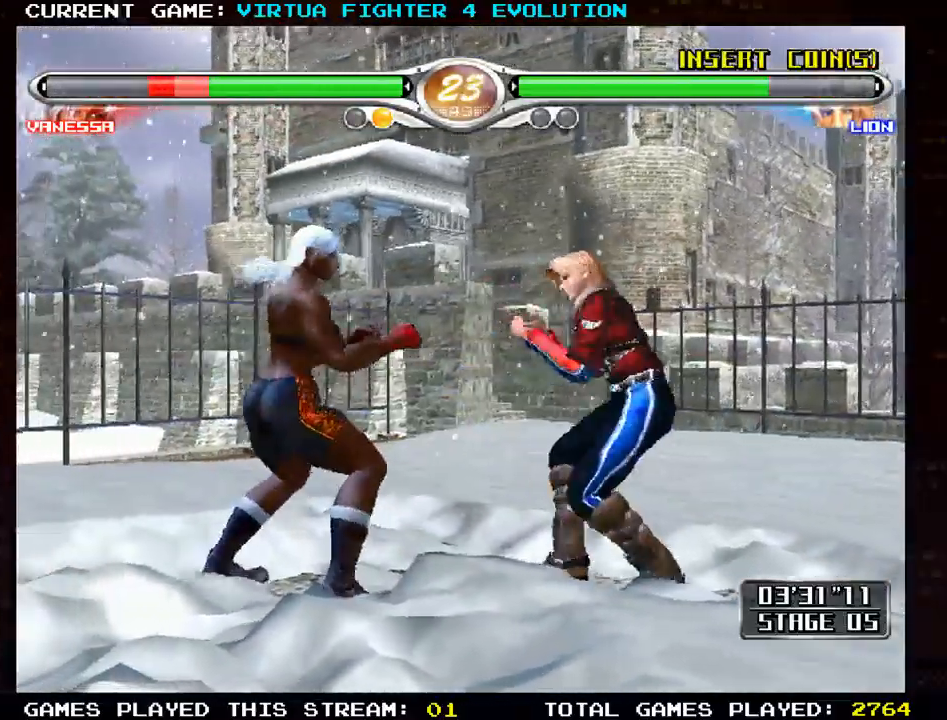
{"dt_ms": 500, "buttons": [], "left_stick": "center", "events": [[500, "CROSS", "up"]]}
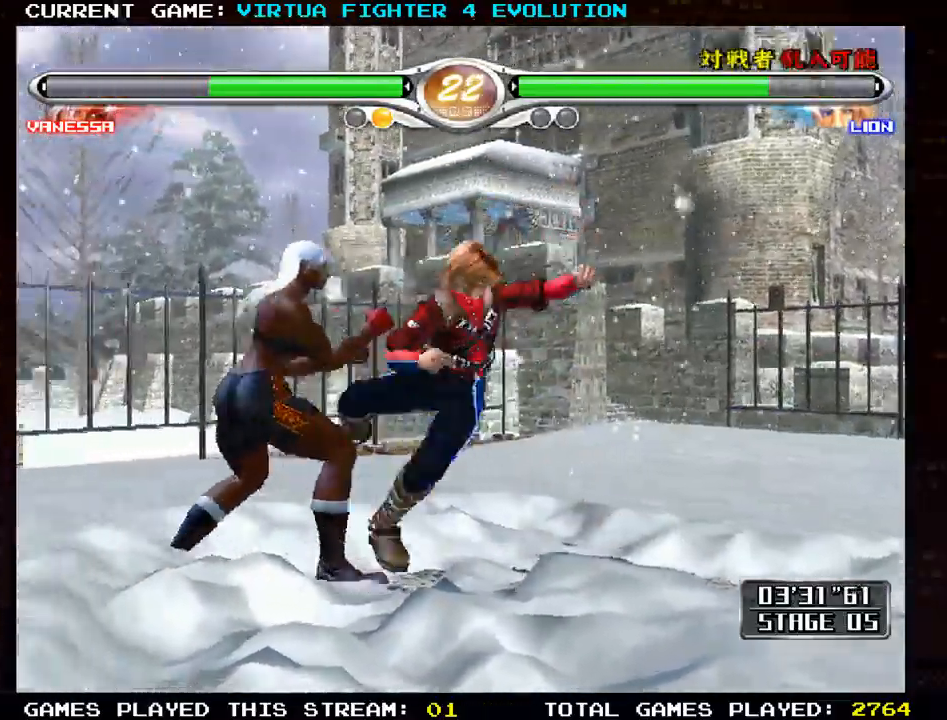
{"dt_ms": 1000, "buttons": ["SQUARE"], "left_stick": "center"}
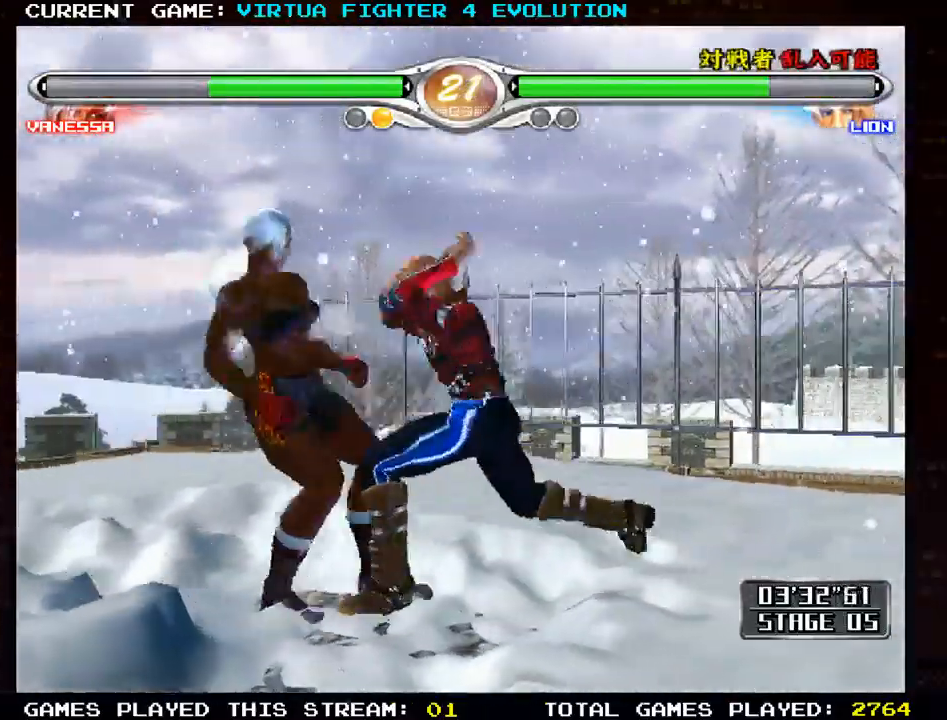
{"dt_ms": 500, "buttons": [], "left_stick": "center", "events": [[67, "SQUARE", "up"], [133, "SQUARE", "down"], [233, "SQUARE", "up"]]}
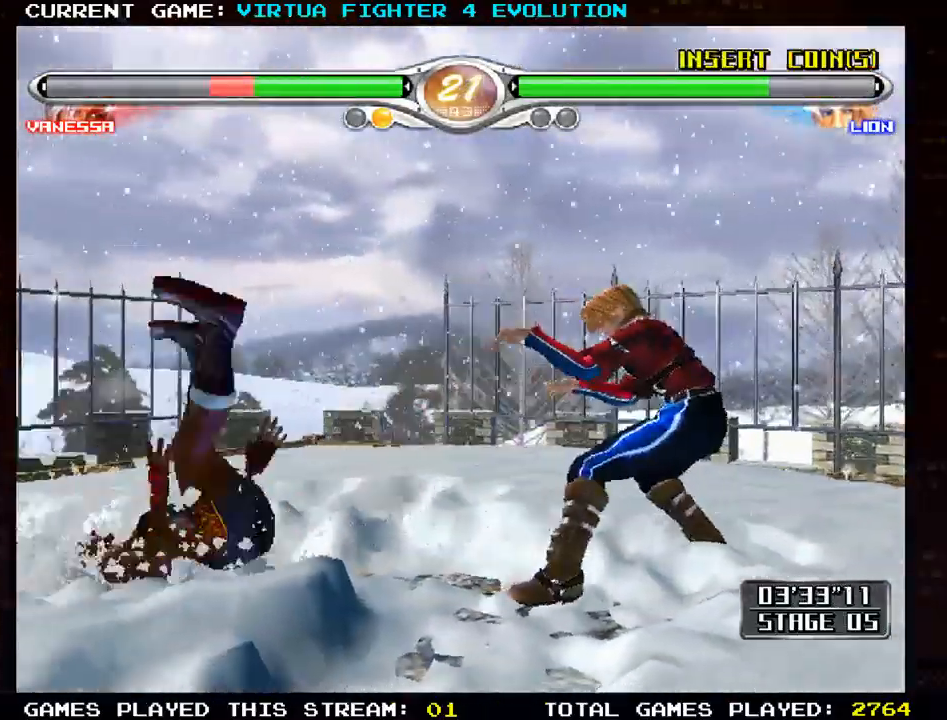
{"dt_ms": 500, "buttons": [], "left_stick": "center", "events": []}
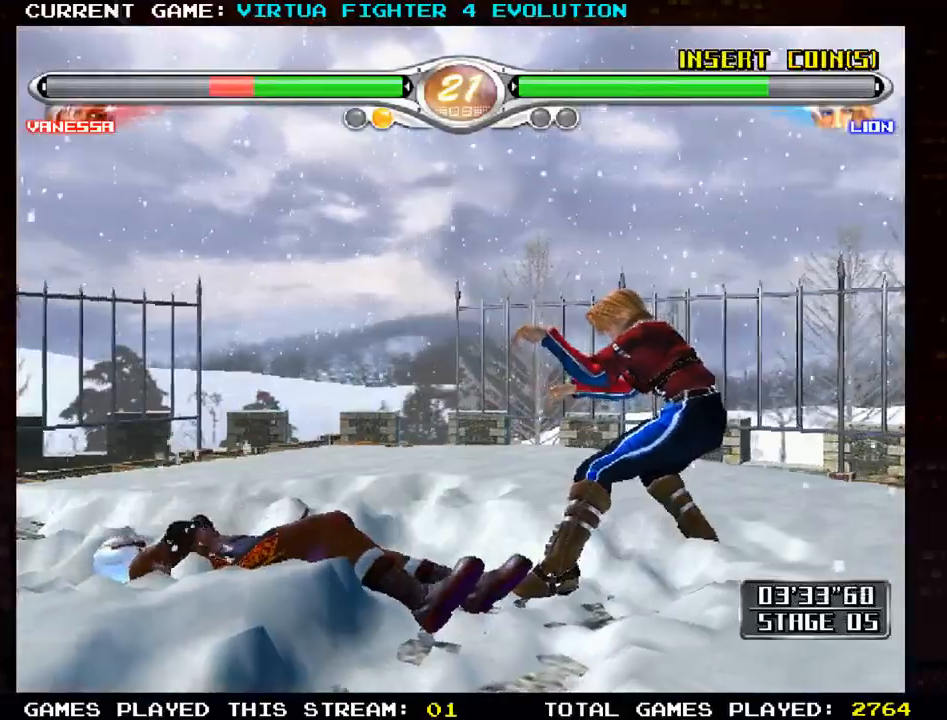
{"dt_ms": 500, "buttons": ["TRIANGLE"], "left_stick": "center", "events": [[100, "TRIANGLE", "down"], [167, "TRIANGLE", "up"], [250, "TRIANGLE", "down"], [350, "TRIANGLE", "up"], [417, "TRIANGLE", "down"]]}
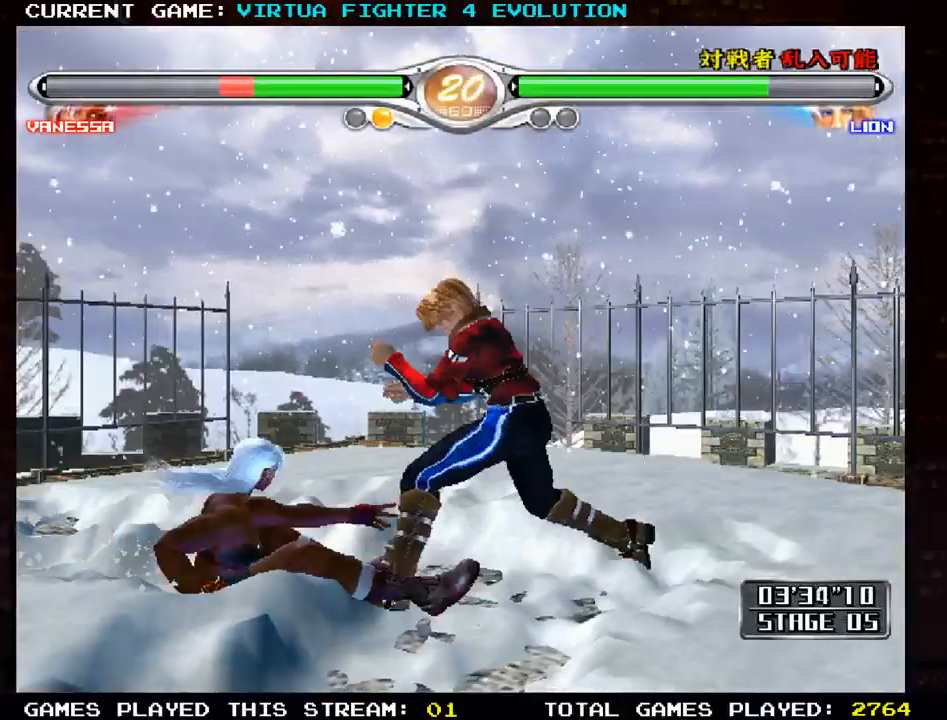
{"dt_ms": 500, "buttons": [], "left_stick": "center", "events": [[33, "TRIANGLE", "up"]]}
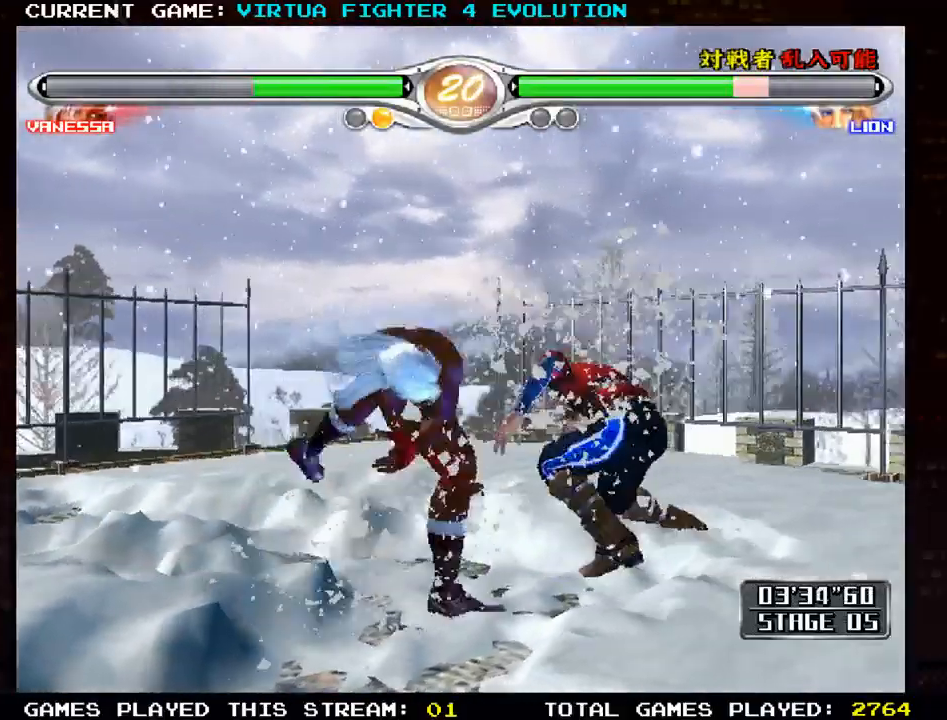
{"dt_ms": 500, "buttons": [], "left_stick": "center"}
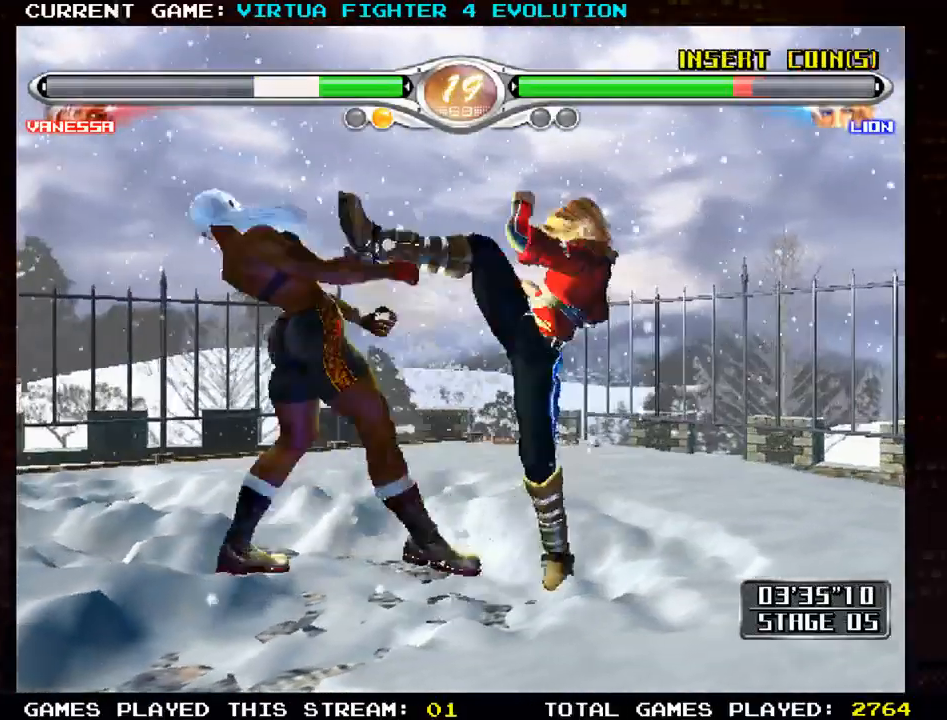
{"dt_ms": 500, "buttons": [], "left_stick": "center", "events": []}
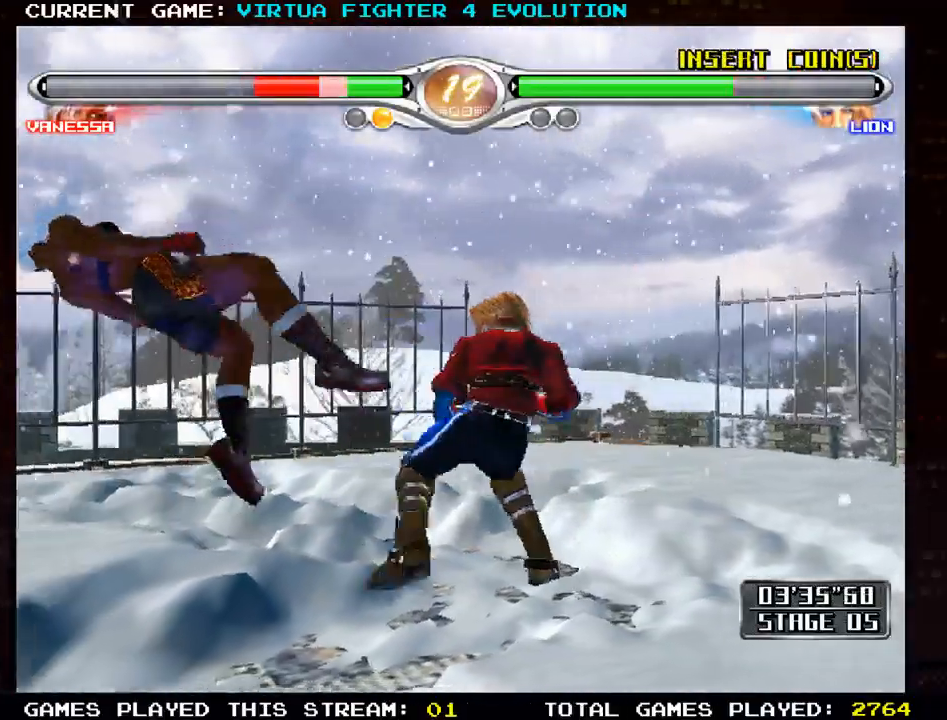
{"dt_ms": 500, "buttons": [], "left_stick": "left", "events": [[483, "left_stick", "left"]]}
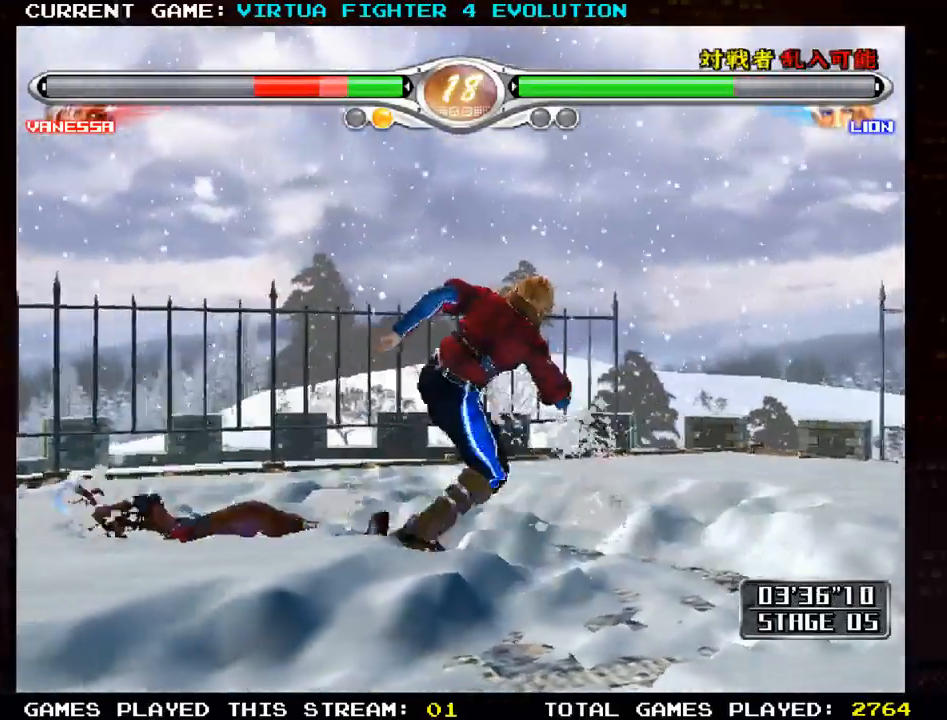
{"dt_ms": 1000, "buttons": ["CROSS"], "left_stick": "center"}